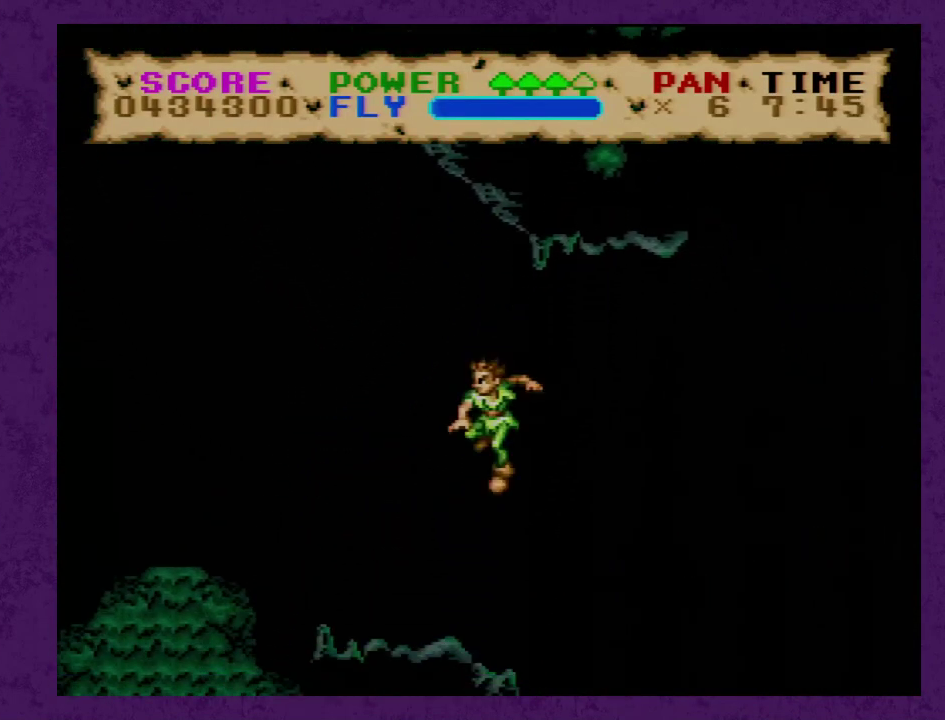
Gameplay with a controller (Nintendo layout); each line is a JSON object with the inputs held at the frame after it. "events" lists button and stick changes between this image and that frame as [ms after this image, input, new state], when the widget could be followed in between. Not read: L3 R3.
{"buttons": ["Y"], "events": [[133, "DPAD_LEFT", "down"], [350, "DPAD_LEFT", "up"]]}
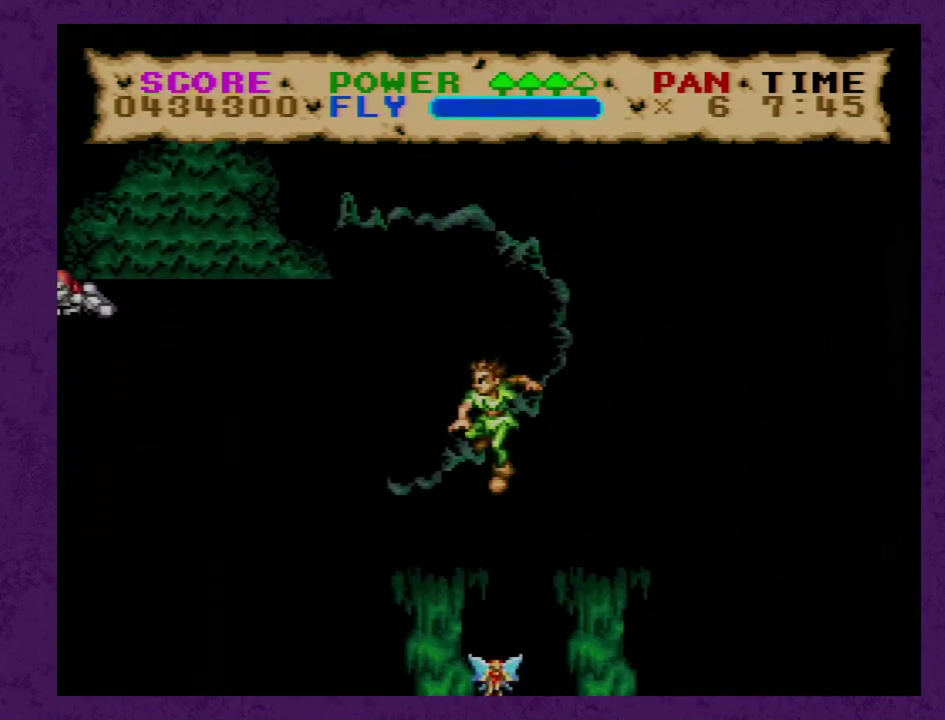
{"buttons": ["Y"], "events": [[67, "B", "down"], [250, "B", "up"]]}
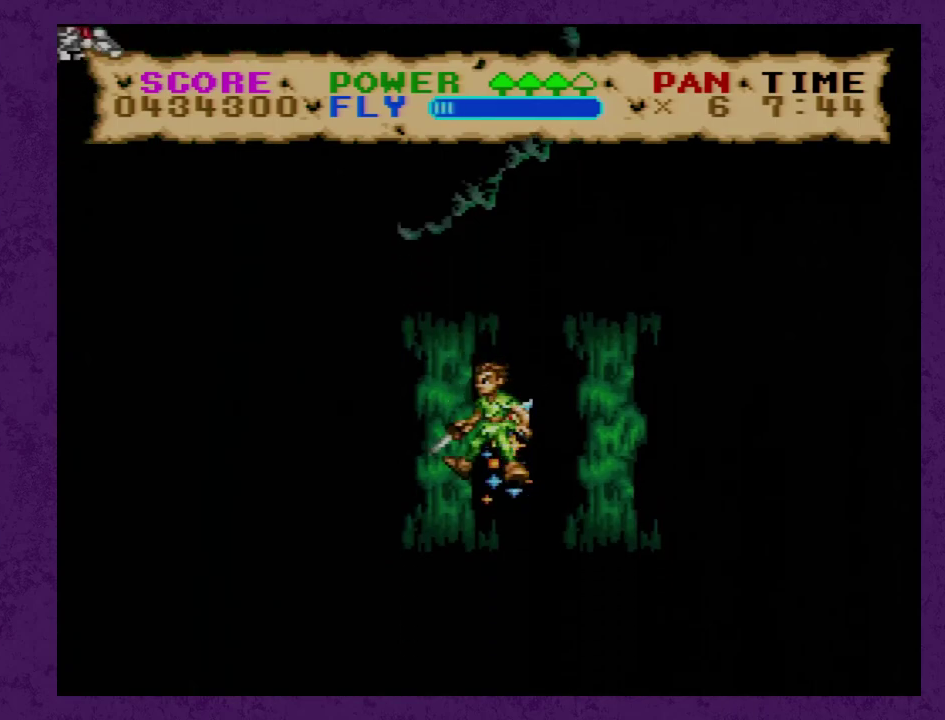
{"buttons": ["Y"], "events": []}
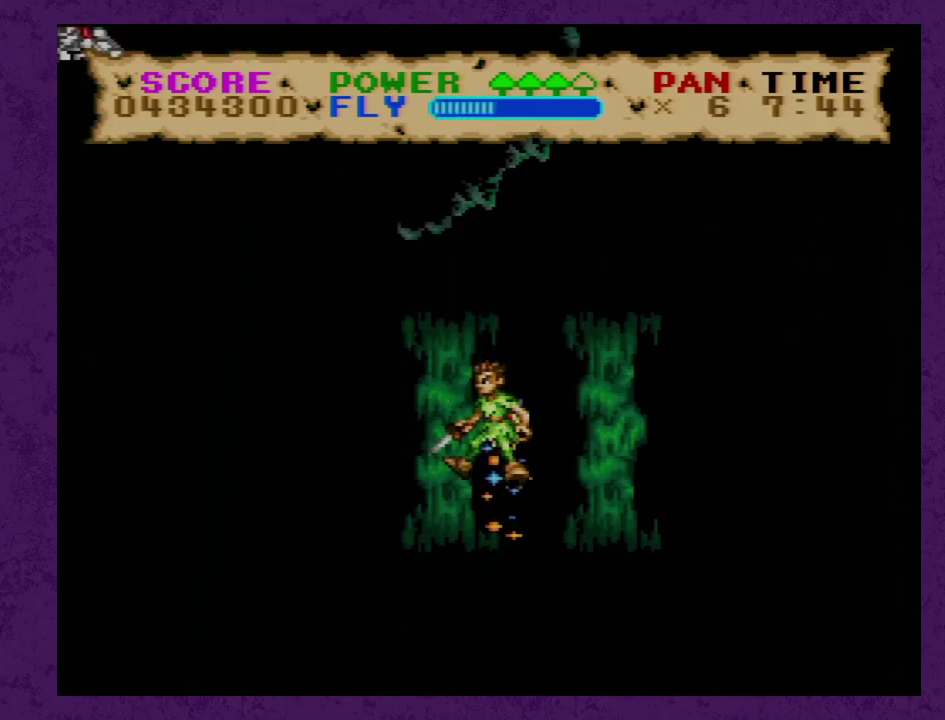
{"buttons": ["Y"], "events": []}
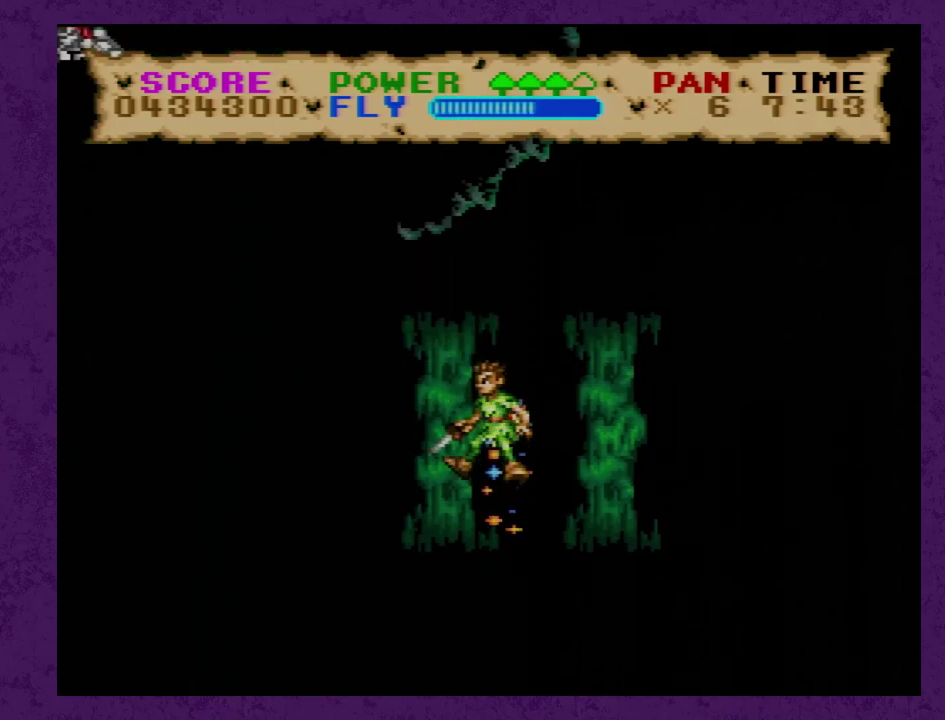
{"buttons": ["Y"], "events": []}
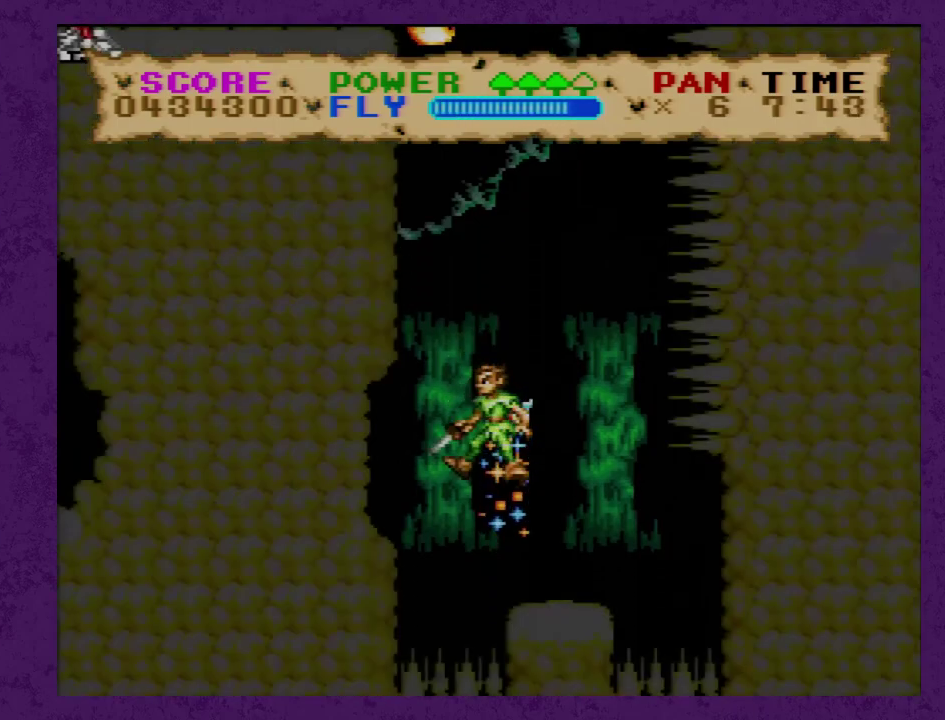
{"buttons": ["Y", "DPAD_UP"], "events": [[333, "DPAD_RIGHT", "down"], [350, "DPAD_UP", "down"], [483, "DPAD_RIGHT", "up"]]}
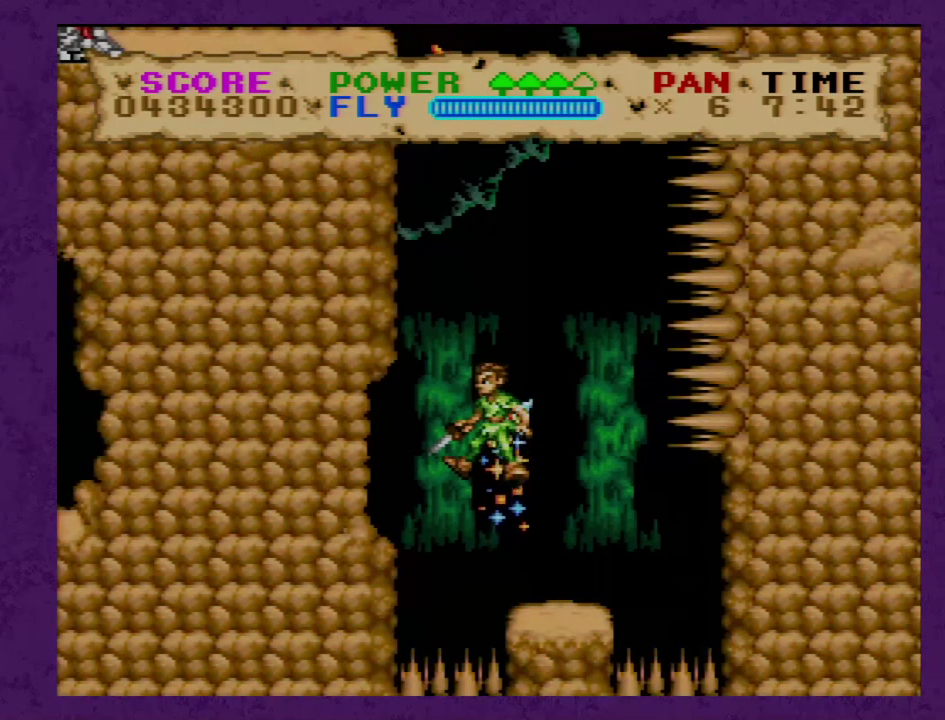
{"buttons": ["Y", "DPAD_UP"], "events": []}
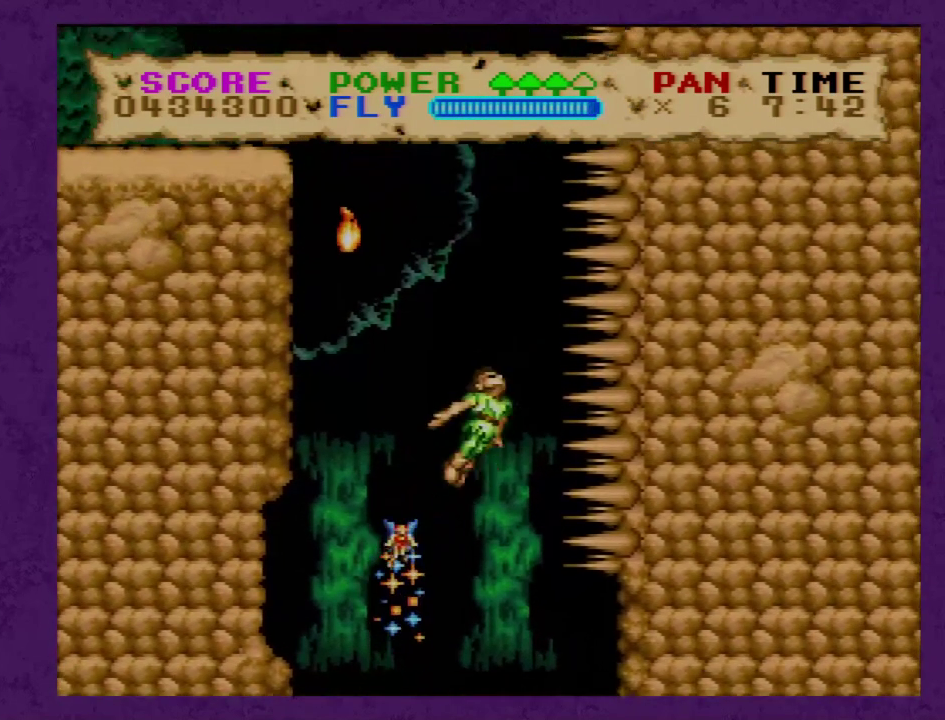
{"buttons": ["Y", "DPAD_UP"], "events": []}
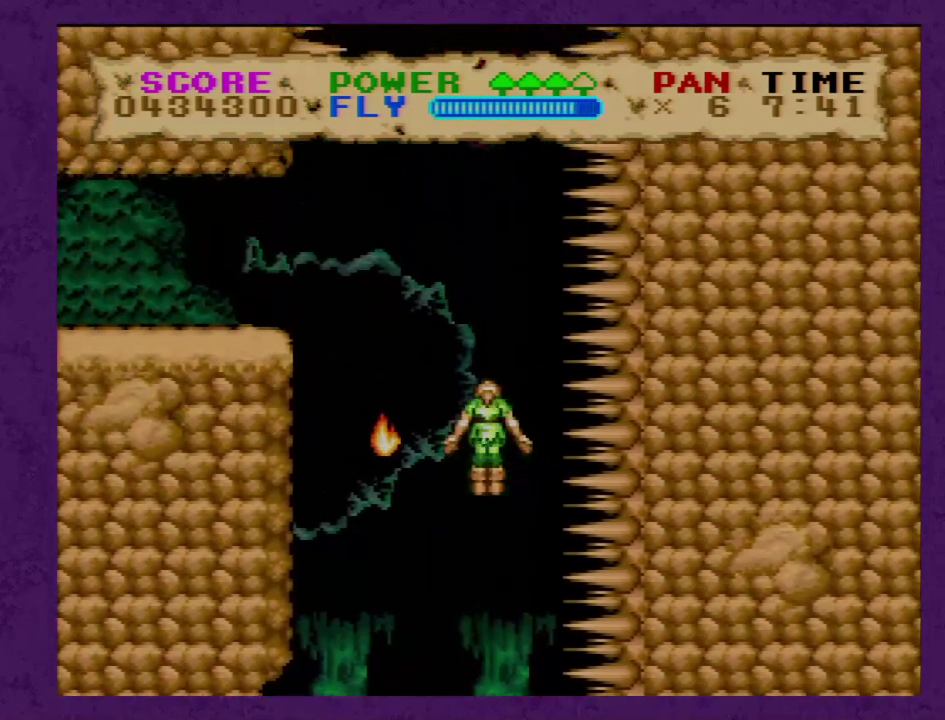
{"buttons": ["Y", "DPAD_DOWN", "DPAD_LEFT"], "events": [[17, "DPAD_LEFT", "down"], [50, "DPAD_UP", "up"], [300, "DPAD_DOWN", "down"], [300, "DPAD_LEFT", "up"], [383, "DPAD_LEFT", "down"]]}
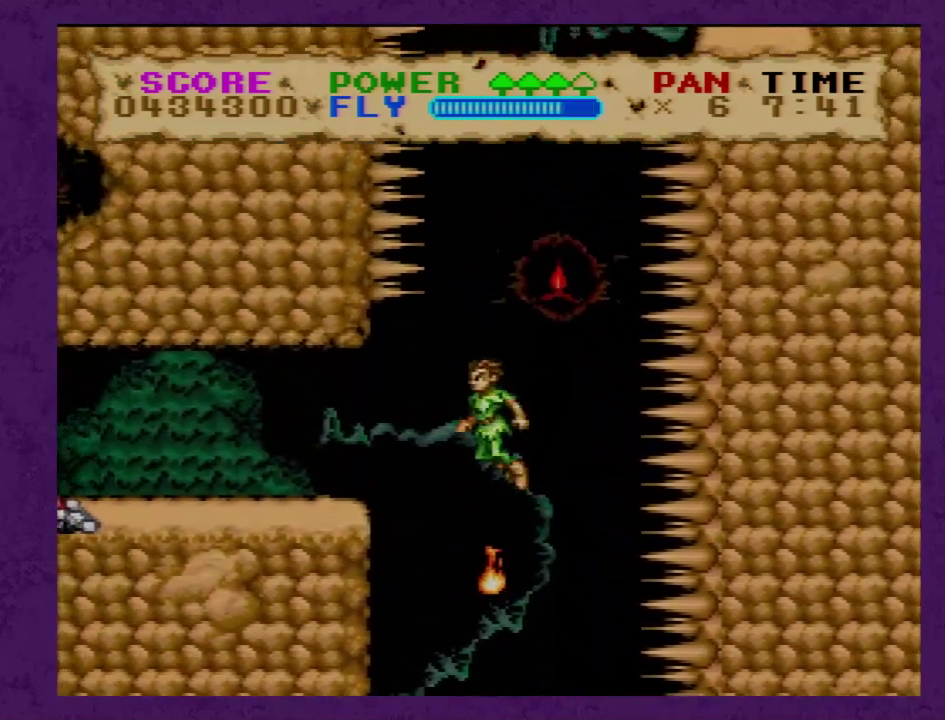
{"buttons": ["DPAD_LEFT"], "events": [[100, "DPAD_DOWN", "up"], [233, "B", "down"], [317, "B", "up"], [417, "Y", "up"]]}
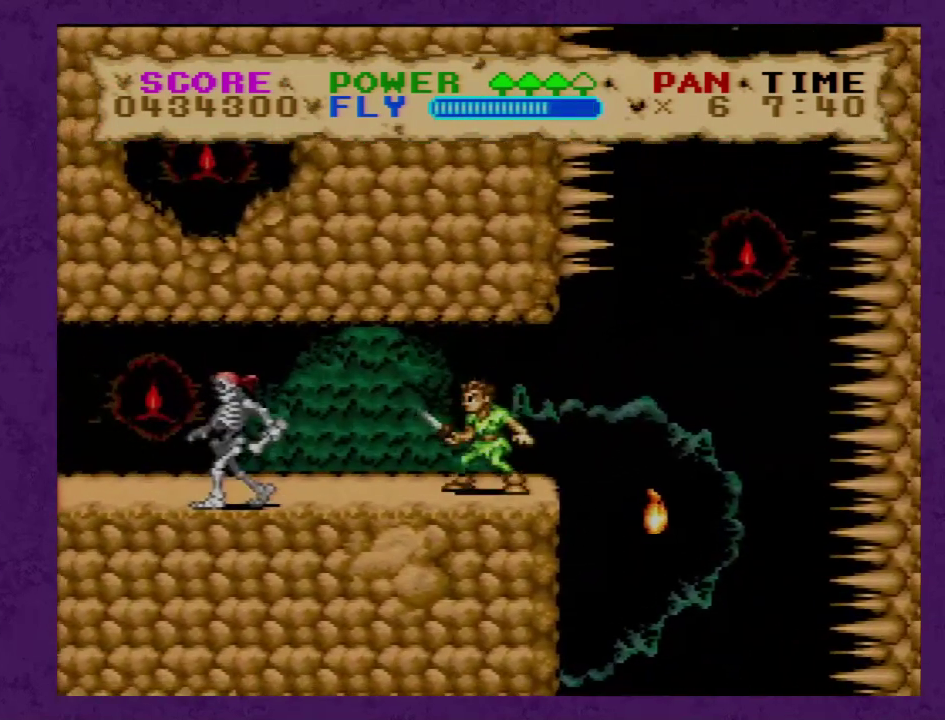
{"buttons": ["Y", "DPAD_LEFT"], "events": [[17, "Y", "down"]]}
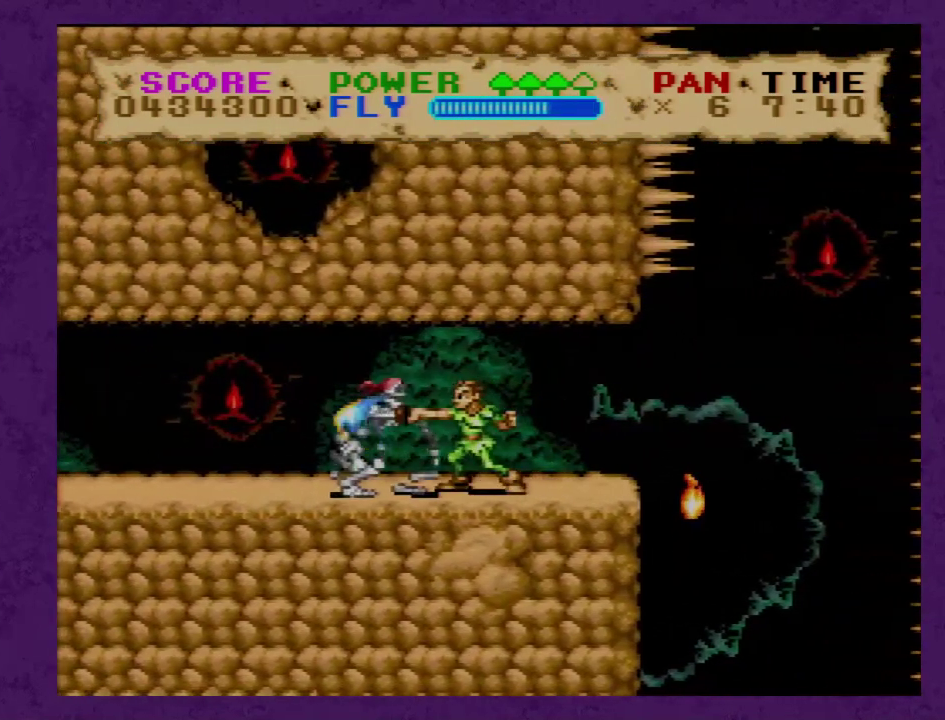
{"buttons": ["Y", "DPAD_LEFT"], "events": []}
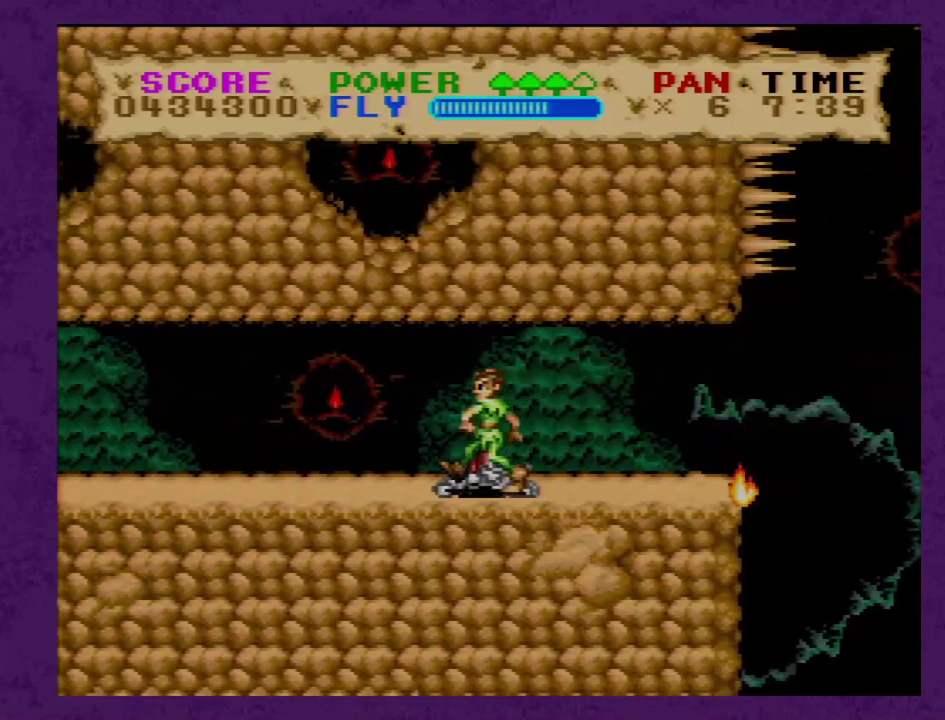
{"buttons": ["Y", "DPAD_LEFT"], "events": []}
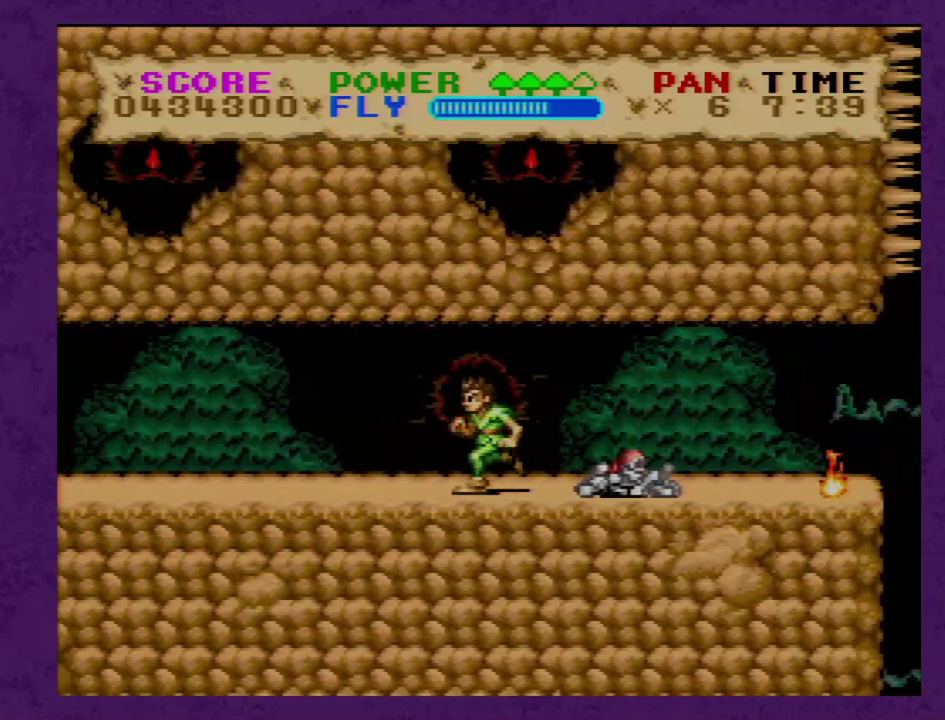
{"buttons": ["Y", "DPAD_LEFT"], "events": []}
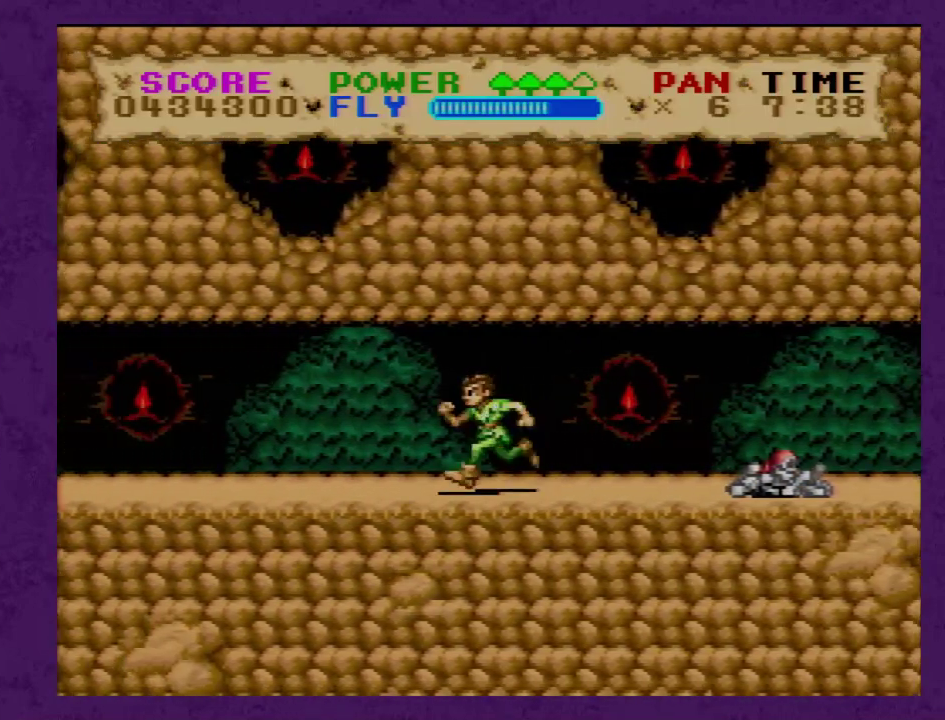
{"buttons": ["Y", "DPAD_LEFT"], "events": []}
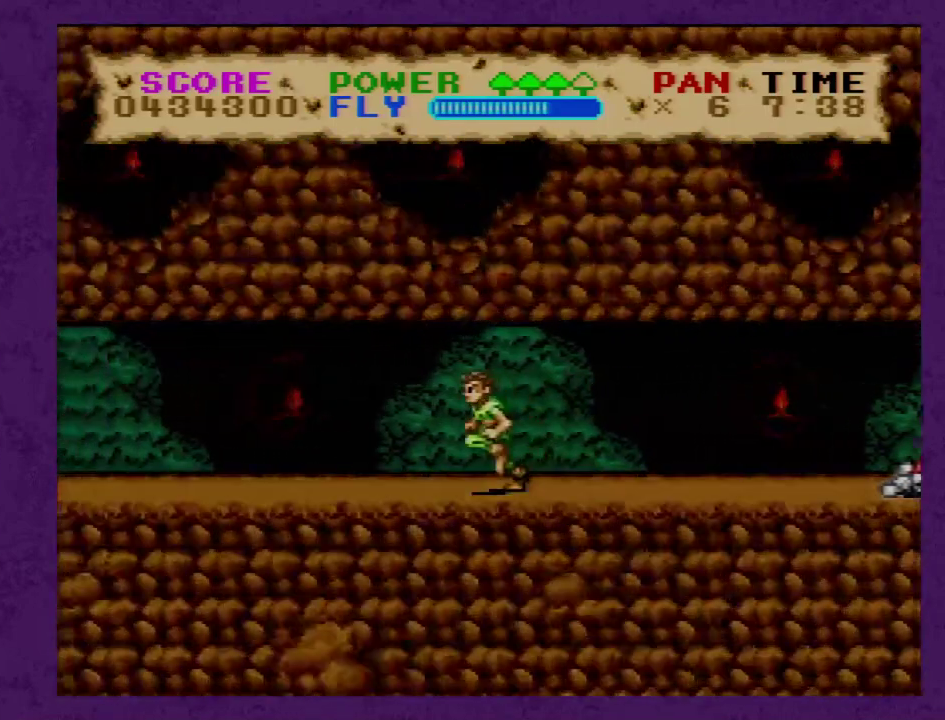
{"buttons": ["Y", "DPAD_LEFT"], "events": []}
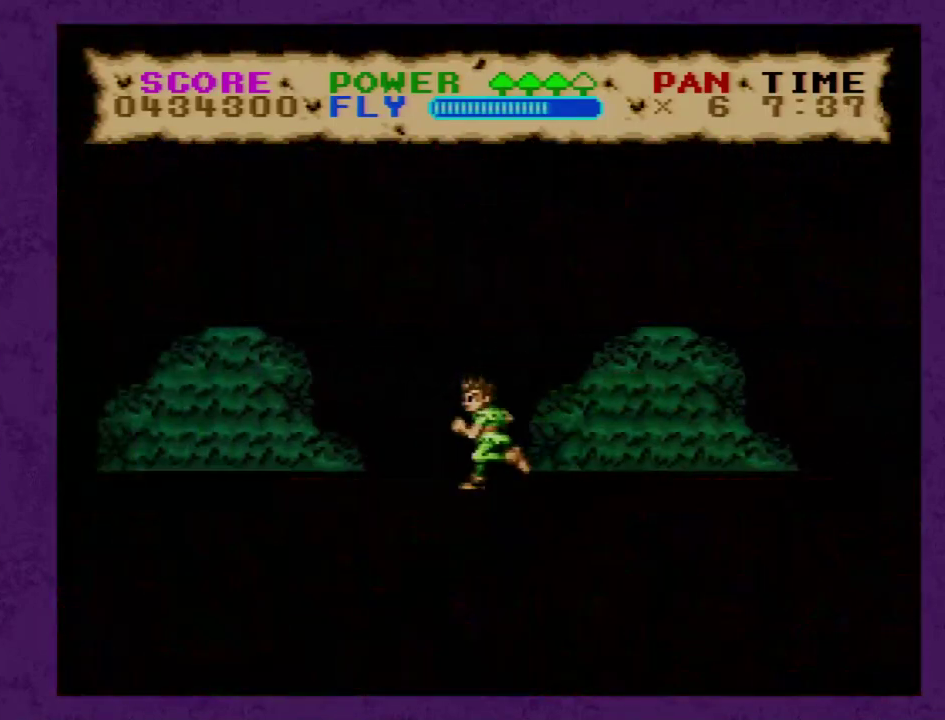
{"buttons": ["Y", "DPAD_LEFT"], "events": []}
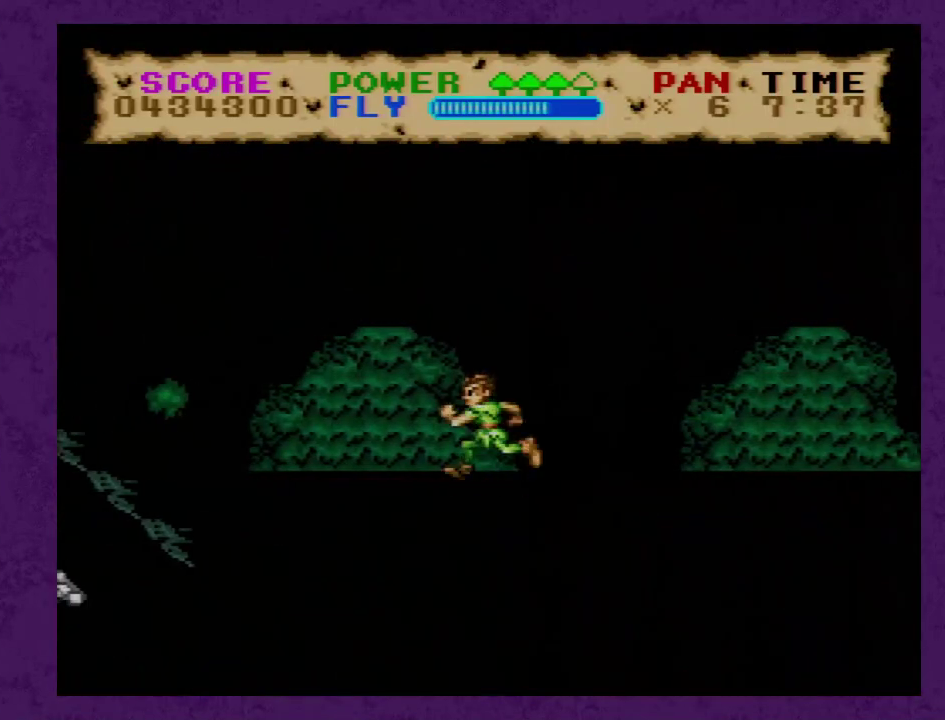
{"buttons": ["Y", "DPAD_LEFT"], "events": []}
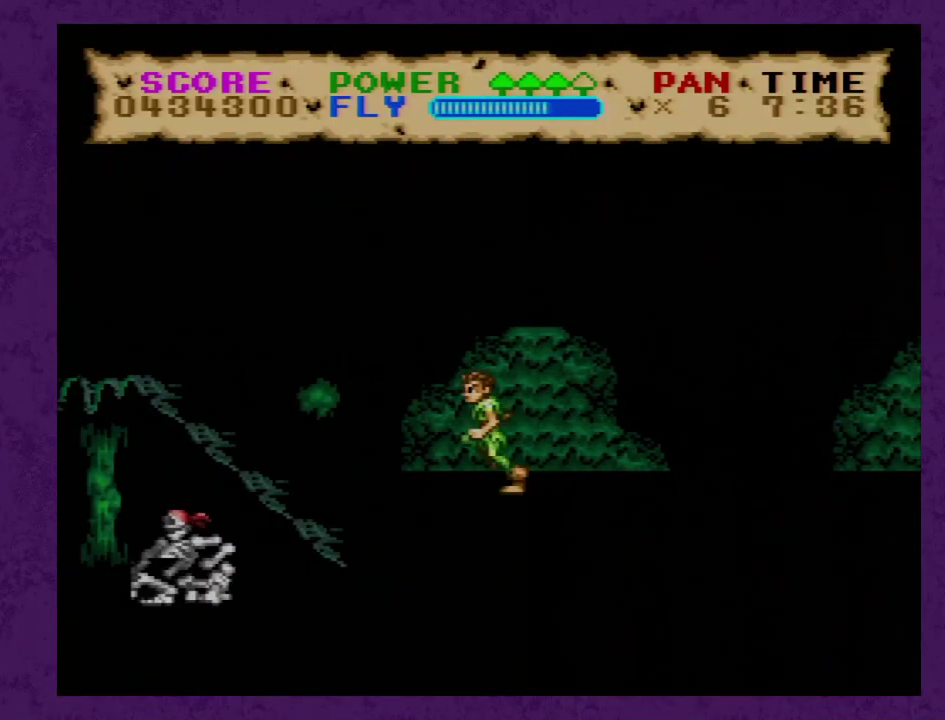
{"buttons": ["B", "Y", "DPAD_LEFT"], "events": [[50, "B", "down"]]}
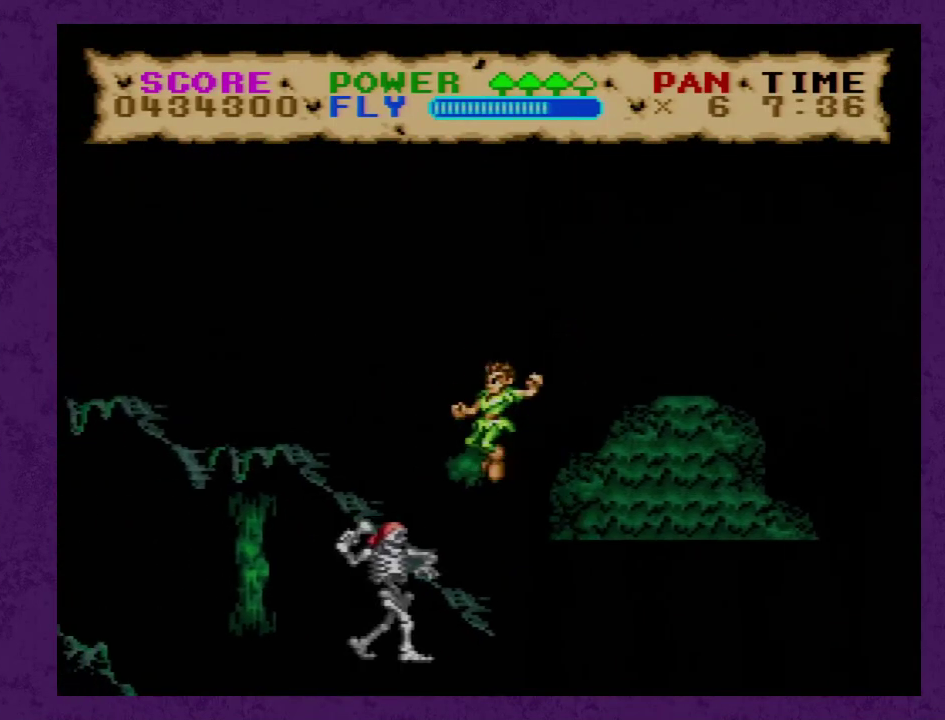
{"buttons": ["Y", "DPAD_LEFT"], "events": [[500, "B", "up"]]}
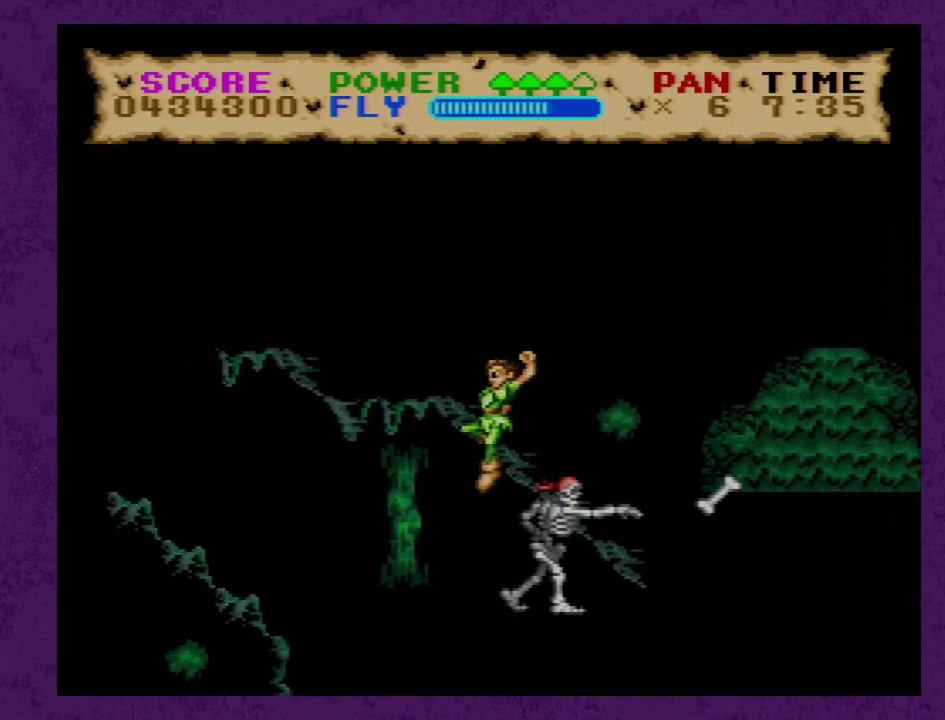
{"buttons": ["Y", "DPAD_RIGHT"], "events": [[283, "DPAD_LEFT", "up"], [283, "DPAD_RIGHT", "down"]]}
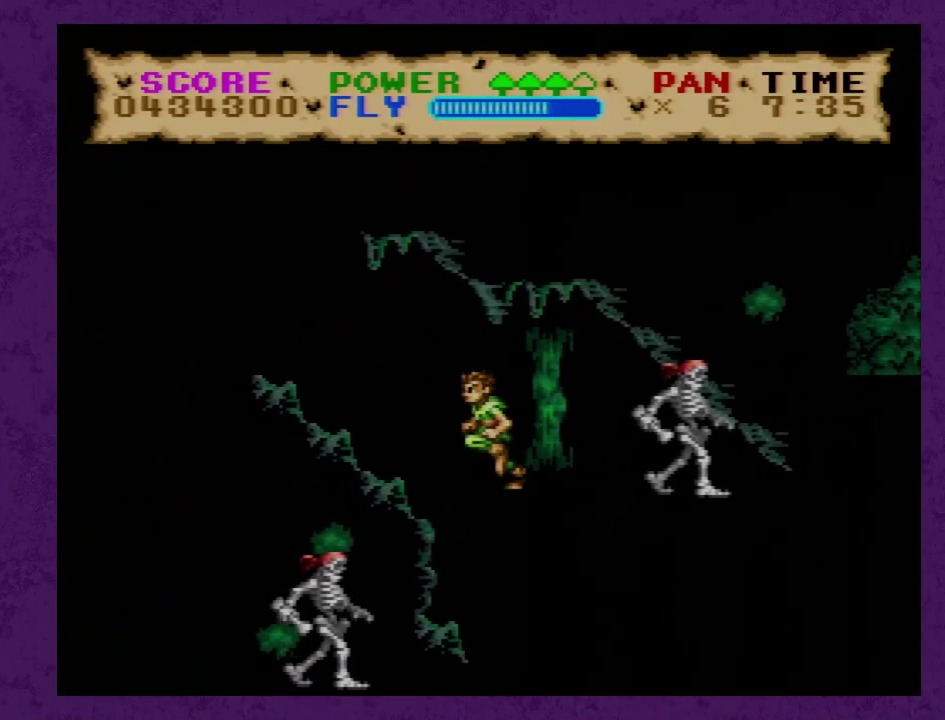
{"buttons": ["Y", "DPAD_RIGHT"], "events": []}
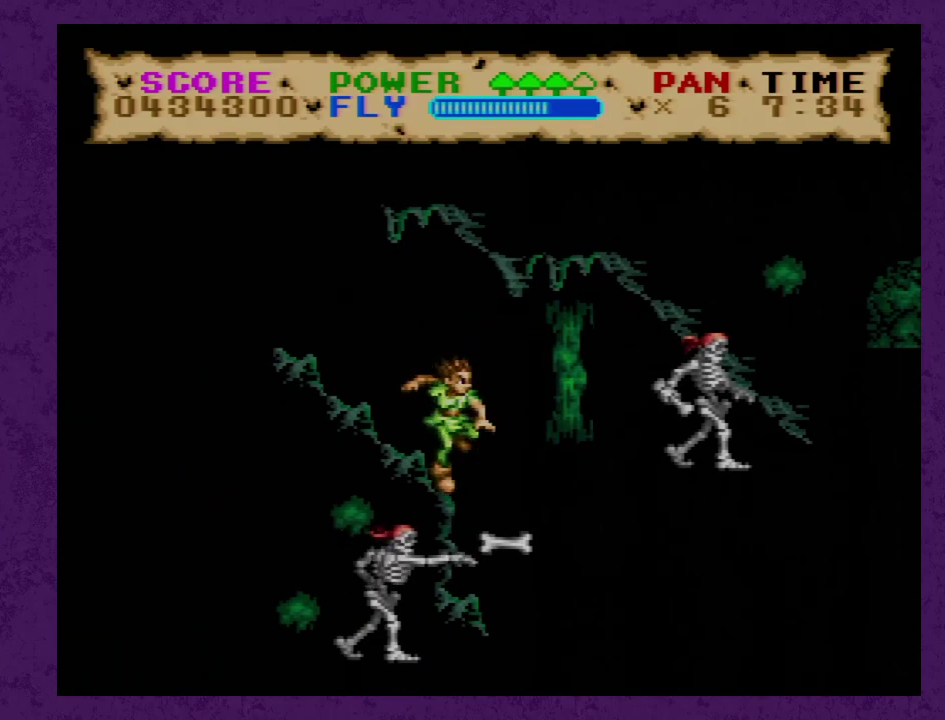
{"buttons": ["Y", "DPAD_LEFT"], "events": [[183, "DPAD_RIGHT", "up"], [217, "DPAD_LEFT", "down"]]}
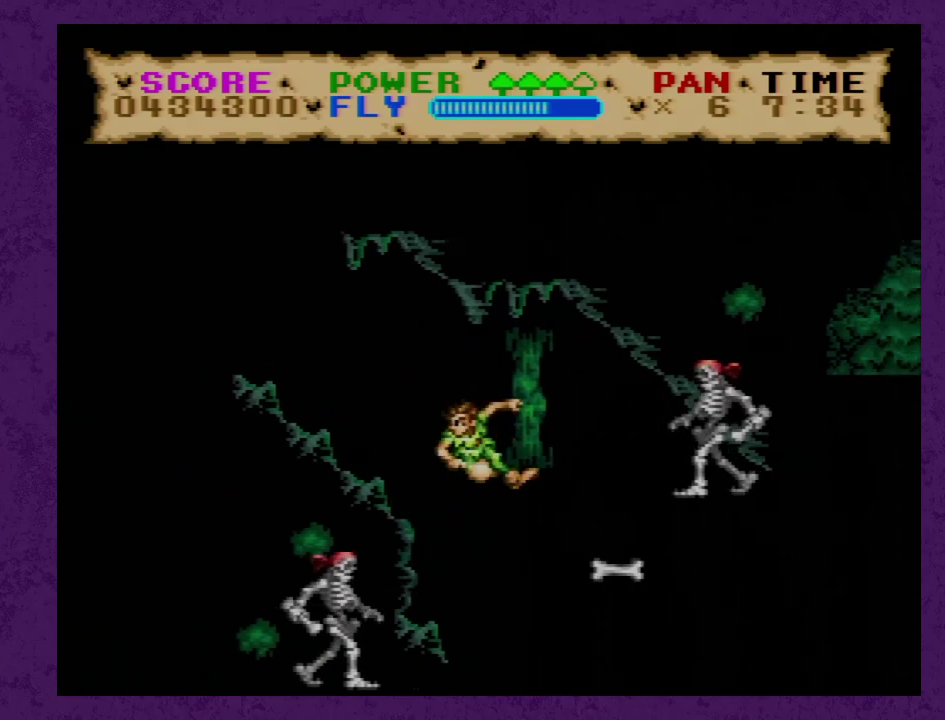
{"buttons": ["Y", "DPAD_RIGHT"], "events": [[183, "DPAD_LEFT", "up"], [200, "DPAD_RIGHT", "down"], [200, "Y", "up"], [267, "Y", "down"]]}
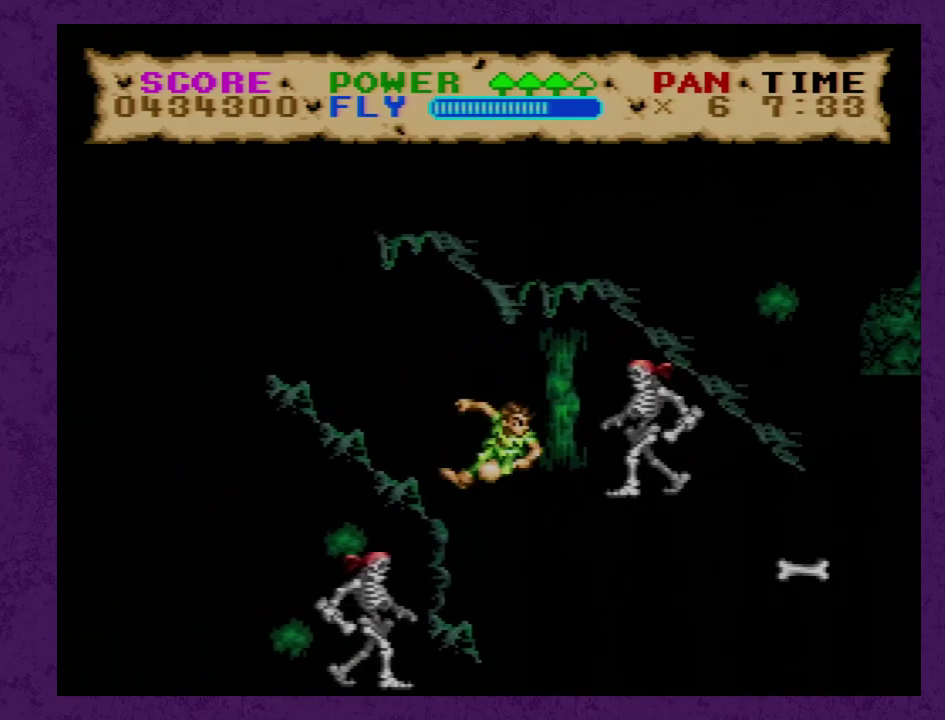
{"buttons": [], "events": [[150, "Y", "up"], [200, "Y", "down"], [450, "DPAD_RIGHT", "up"], [483, "Y", "up"]]}
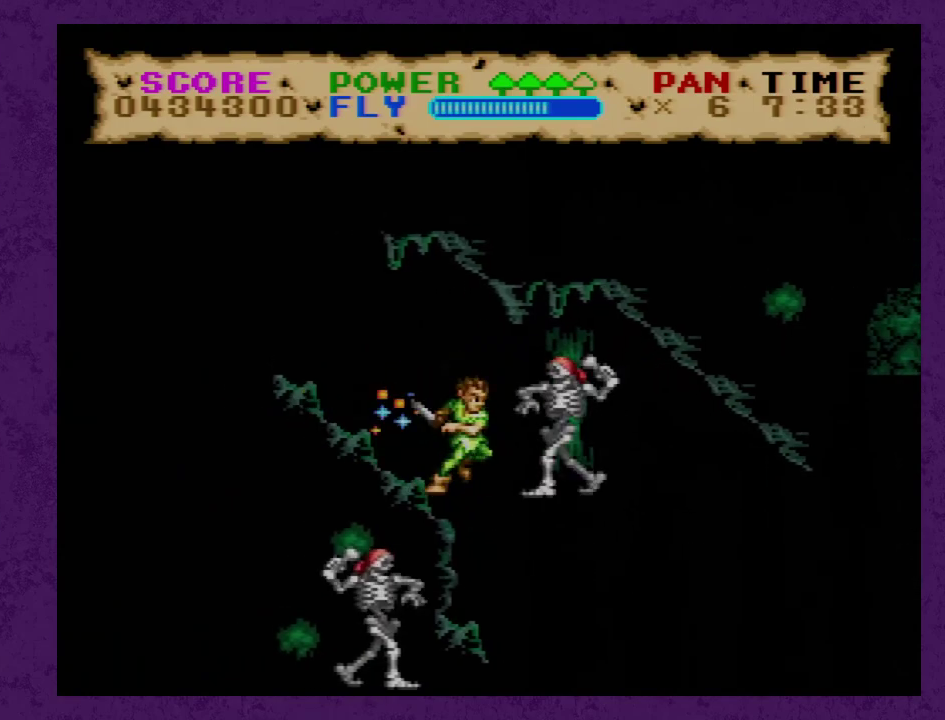
{"buttons": ["Y", "DPAD_LEFT"], "events": [[17, "Y", "down"], [267, "DPAD_RIGHT", "down"], [383, "DPAD_RIGHT", "up"], [483, "DPAD_LEFT", "down"]]}
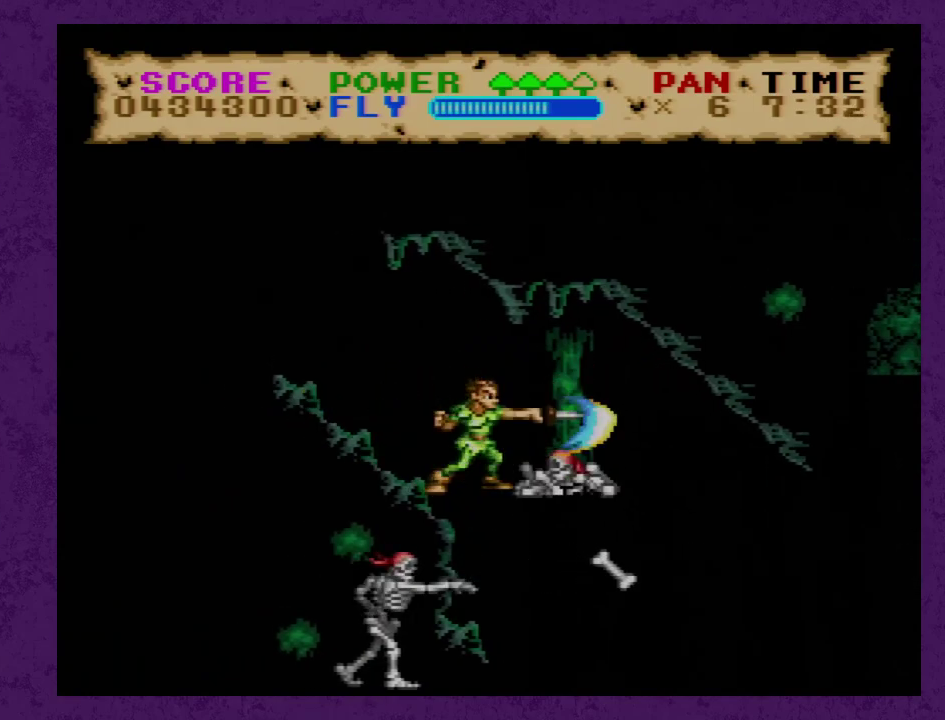
{"buttons": ["Y", "DPAD_LEFT"], "events": [[17, "B", "down"], [383, "B", "up"]]}
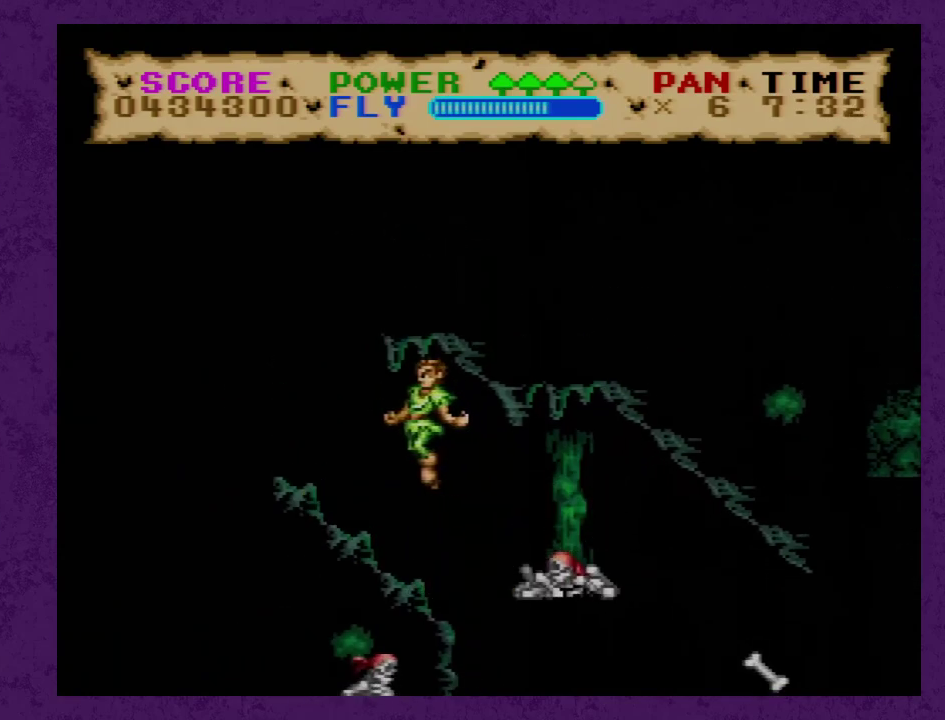
{"buttons": ["Y", "DPAD_LEFT"], "events": []}
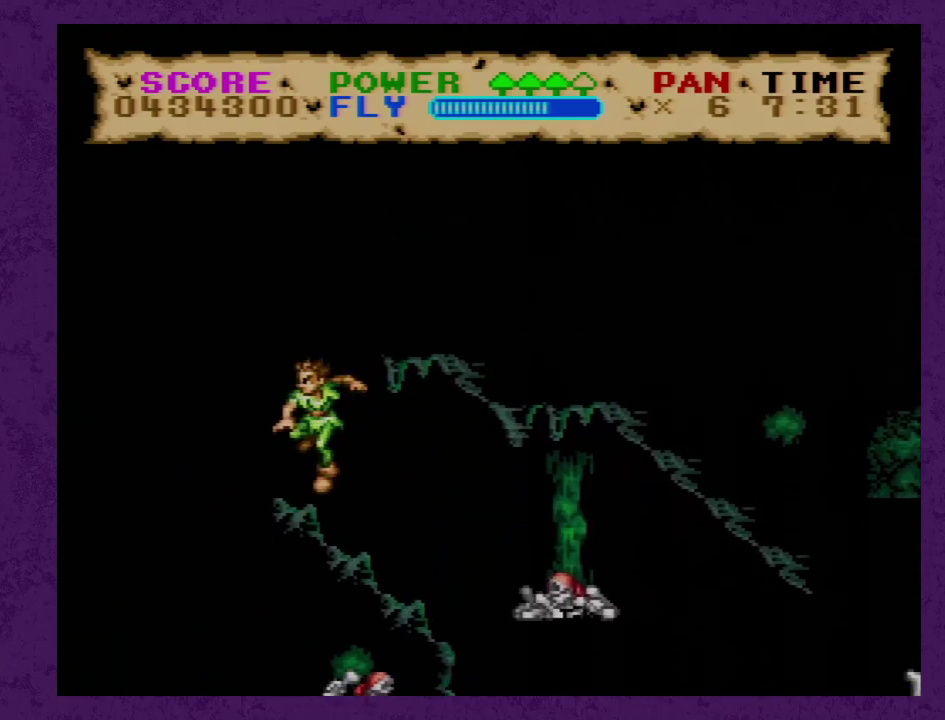
{"buttons": [], "events": [[233, "DPAD_LEFT", "up"], [417, "Y", "up"]]}